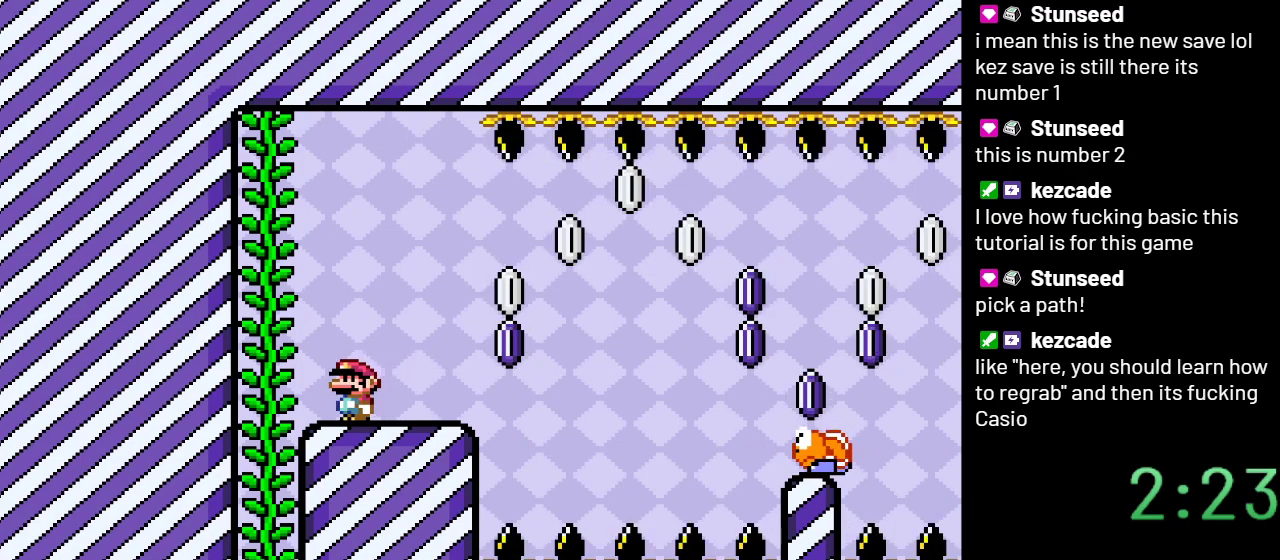
Gameplay with a controller (Nintendo layout); each line is a JSON object with the inputs held at the frame after it. "events" lists button and stick changes between this image and that frame as [ms after this image, input, new state], when the widget could be followed in between. Not read: L3 R3.
{"buttons": ["Y"], "events": []}
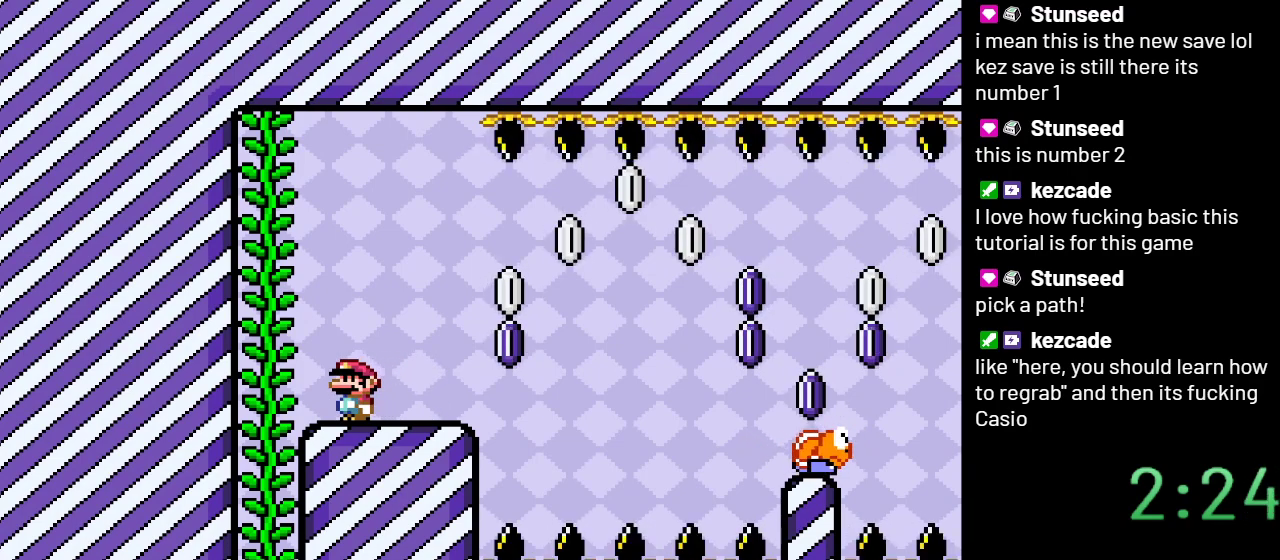
{"buttons": ["Y"], "events": [[17, "DPAD_RIGHT", "down"], [83, "DPAD_RIGHT", "up"]]}
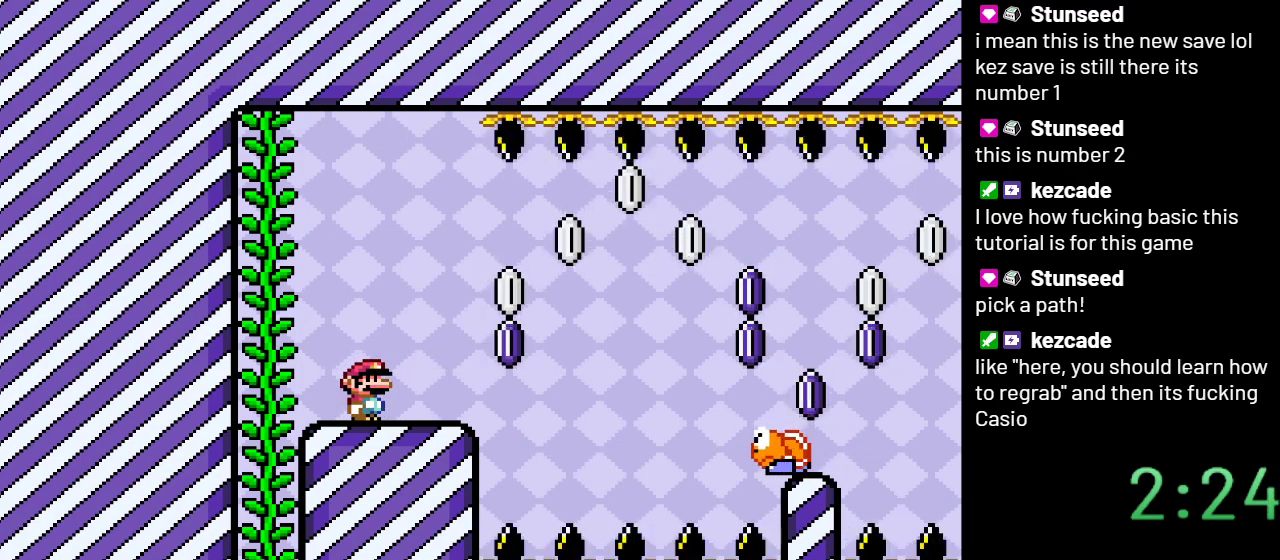
{"buttons": ["Y"], "events": []}
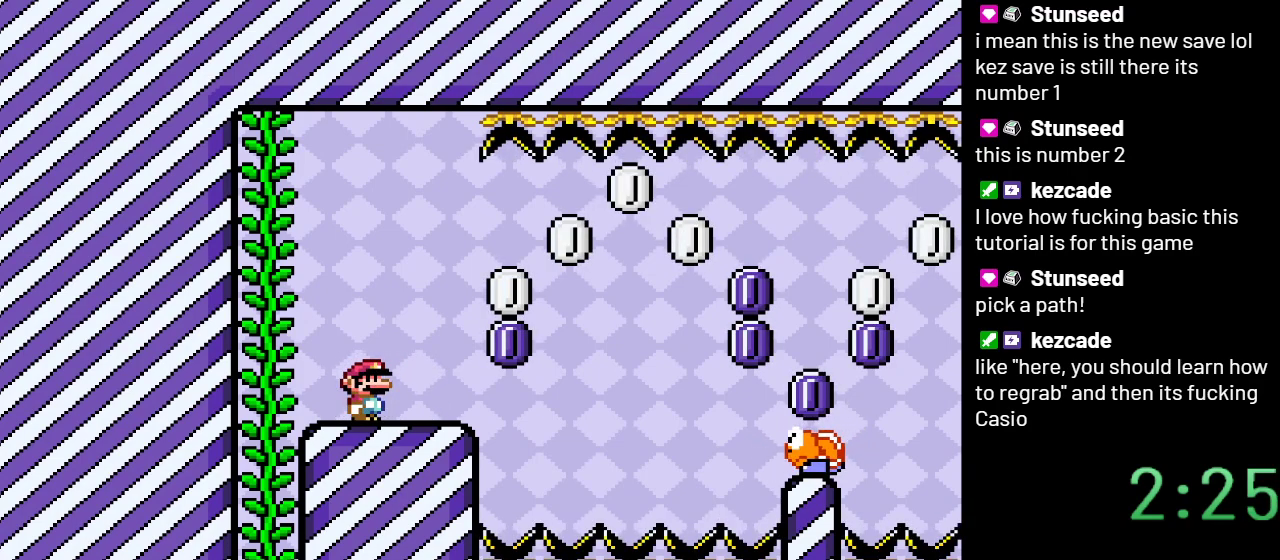
{"buttons": ["Y"], "events": []}
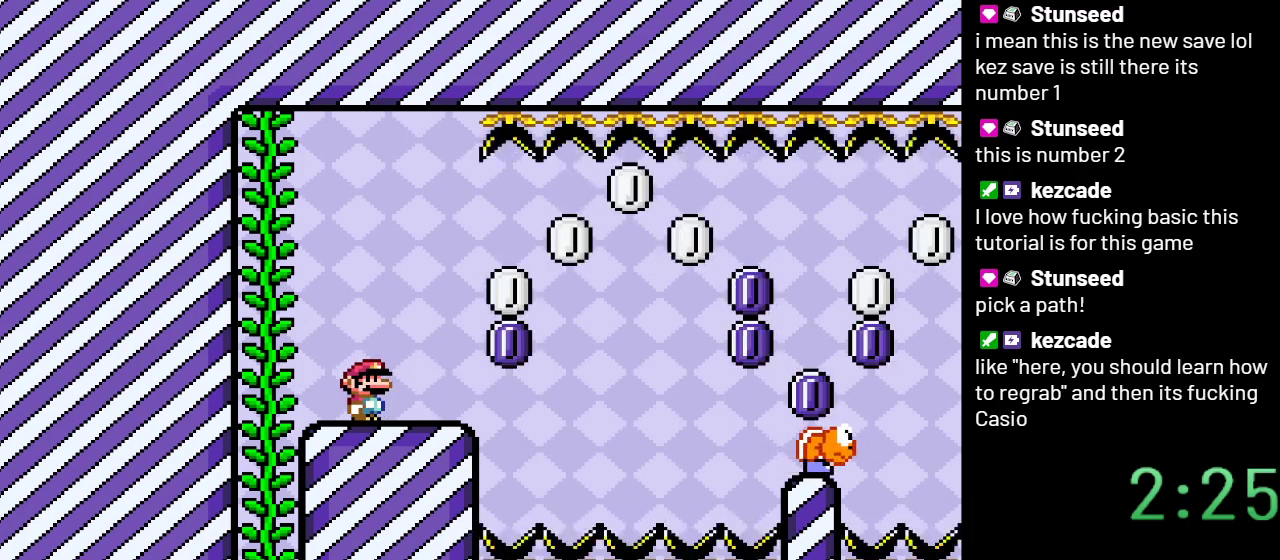
{"buttons": ["Y"], "events": []}
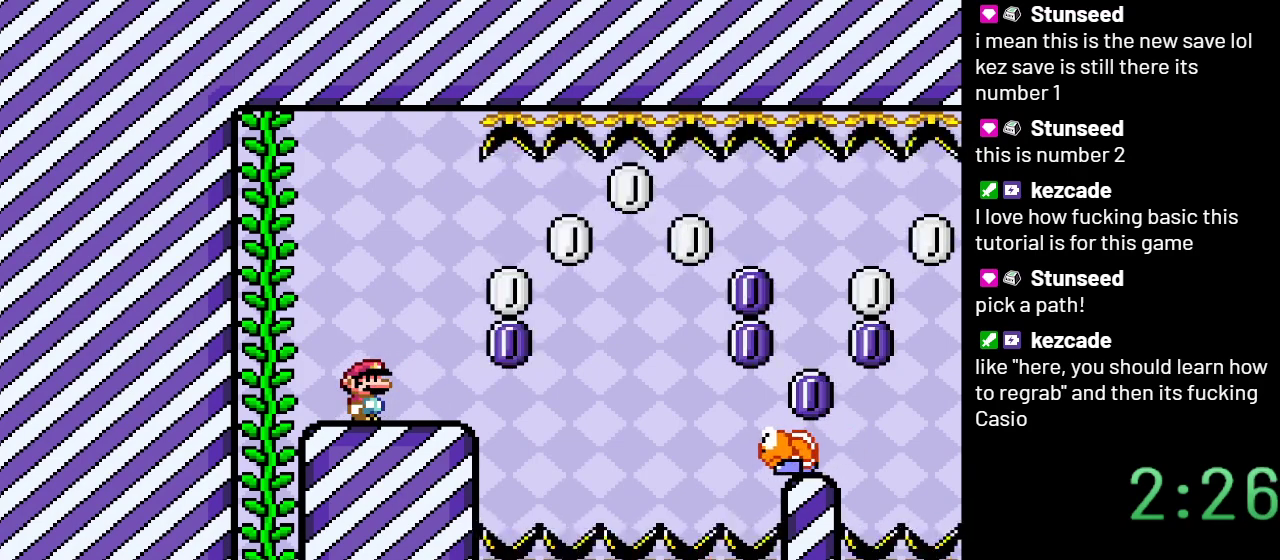
{"buttons": ["Y"], "events": []}
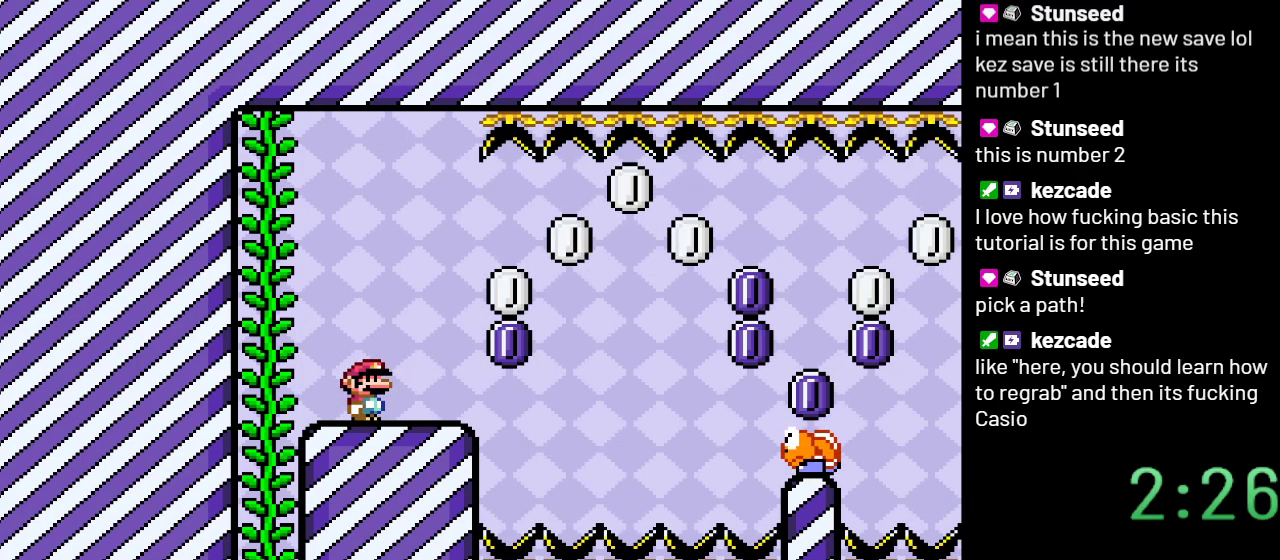
{"buttons": ["Y"], "events": [[350, "DPAD_LEFT", "down"], [467, "DPAD_LEFT", "up"]]}
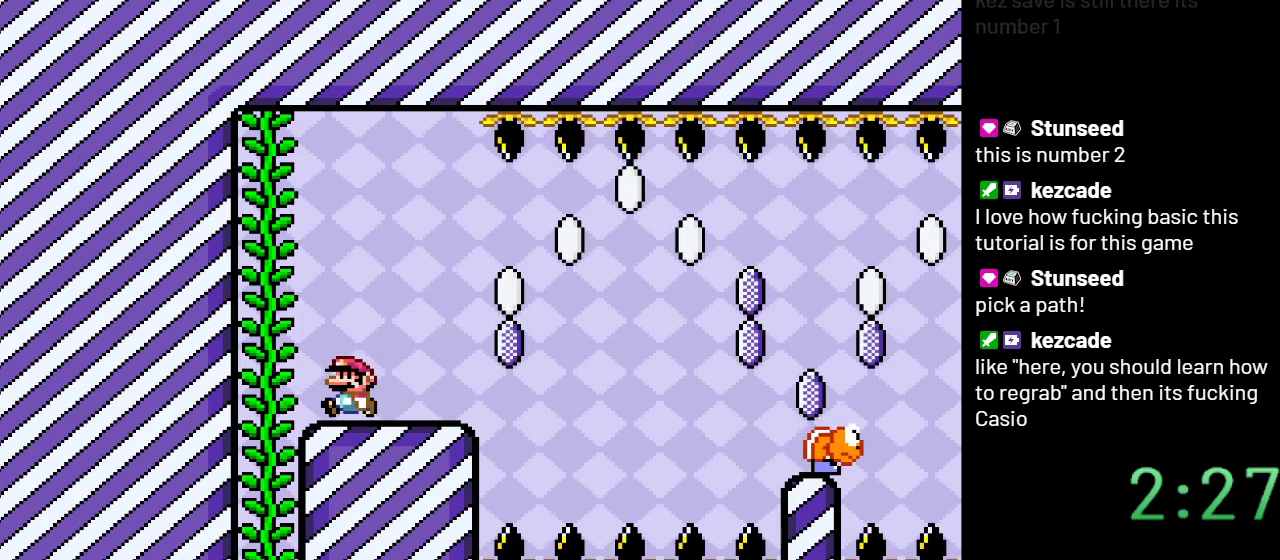
{"buttons": ["Y", "DPAD_RIGHT"], "events": [[350, "DPAD_RIGHT", "down"]]}
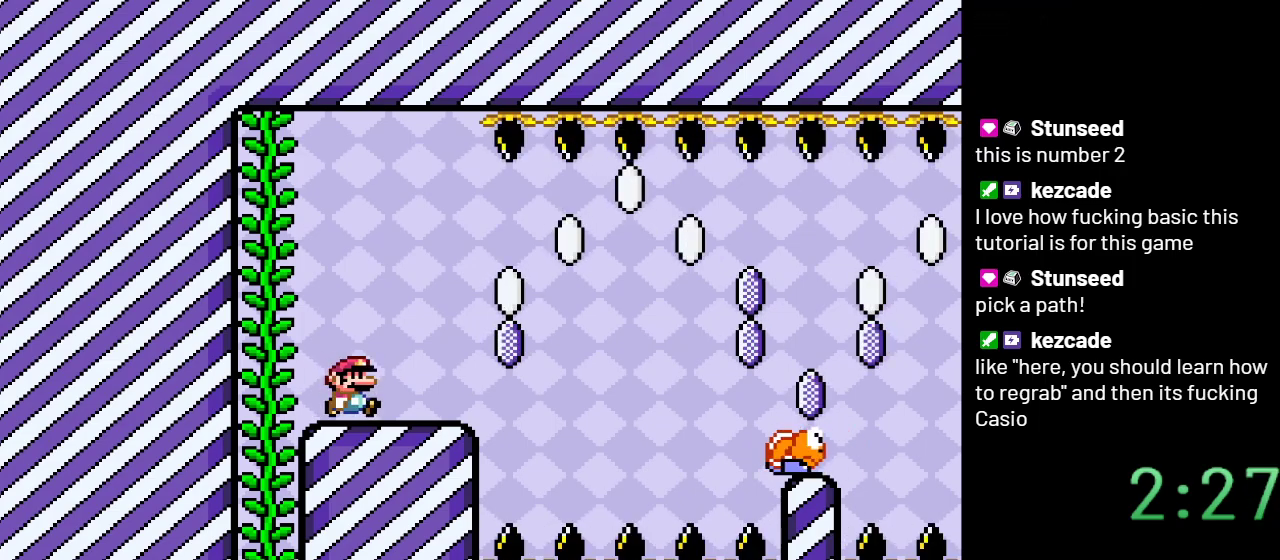
{"buttons": ["Y", "DPAD_RIGHT"], "events": [[317, "B", "down"], [450, "B", "up"]]}
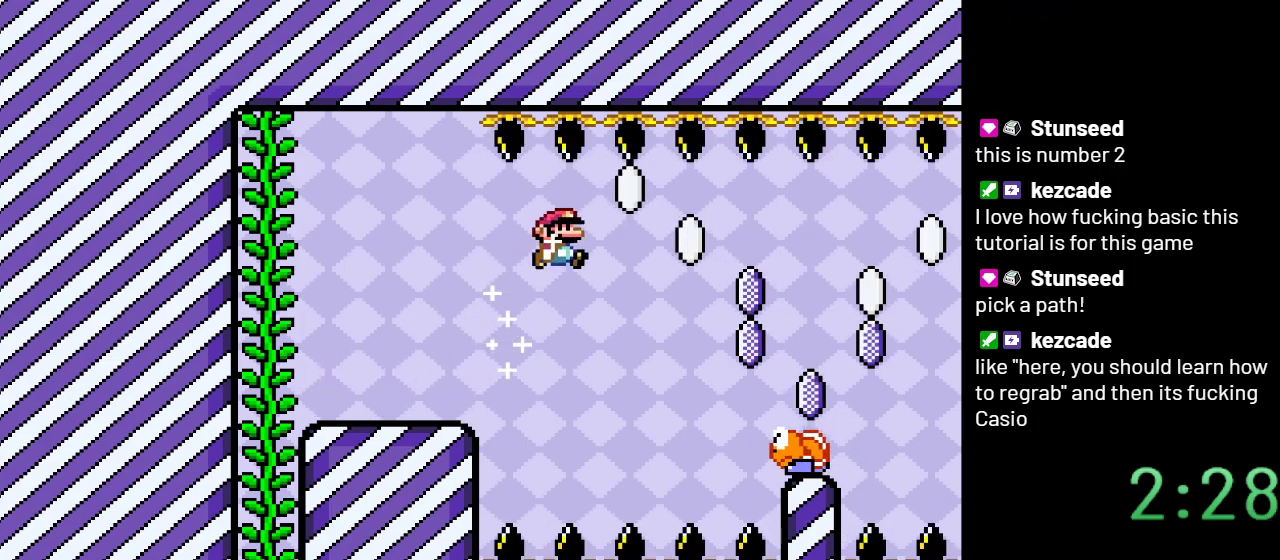
{"buttons": ["B", "Y", "DPAD_RIGHT"], "events": [[467, "B", "down"]]}
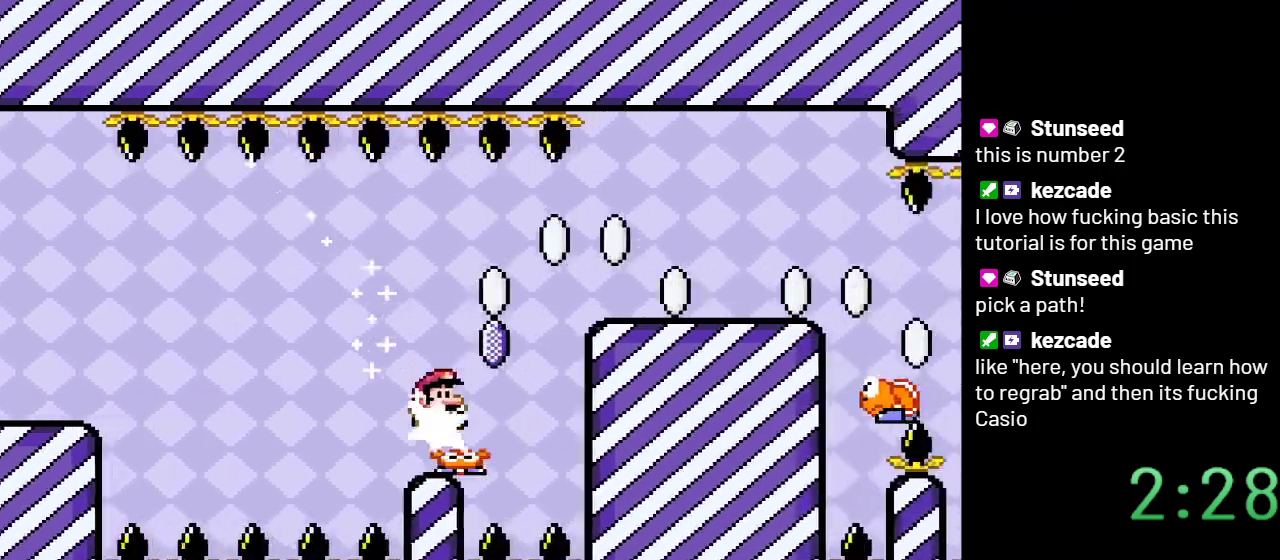
{"buttons": ["Y"], "events": [[200, "B", "up"], [483, "DPAD_RIGHT", "up"]]}
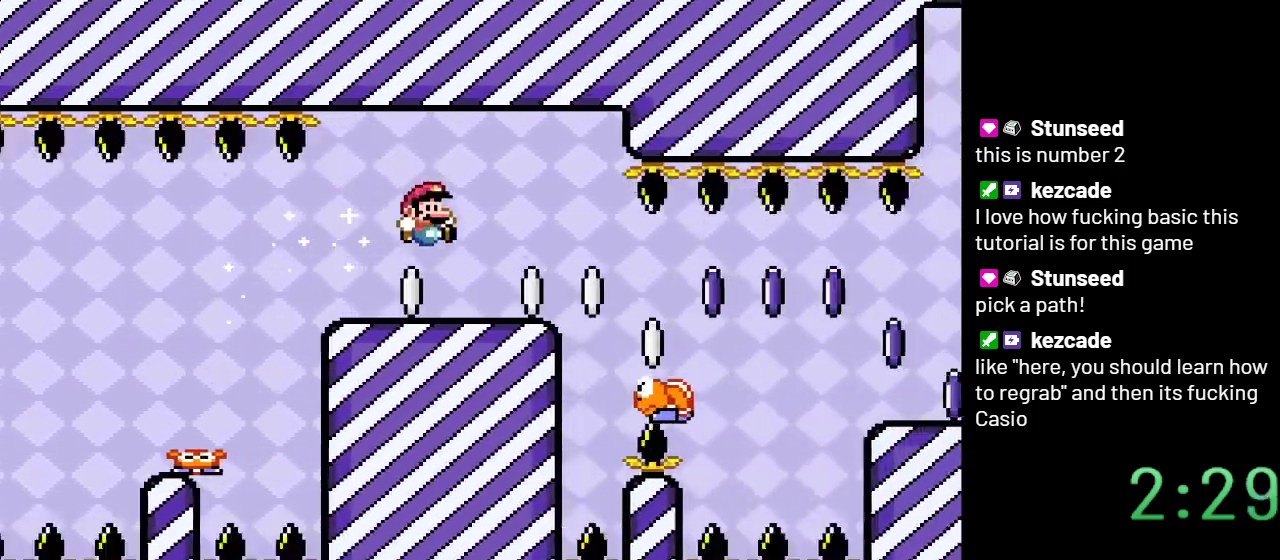
{"buttons": ["Y"], "events": [[67, "DPAD_LEFT", "down"], [267, "DPAD_LEFT", "up"]]}
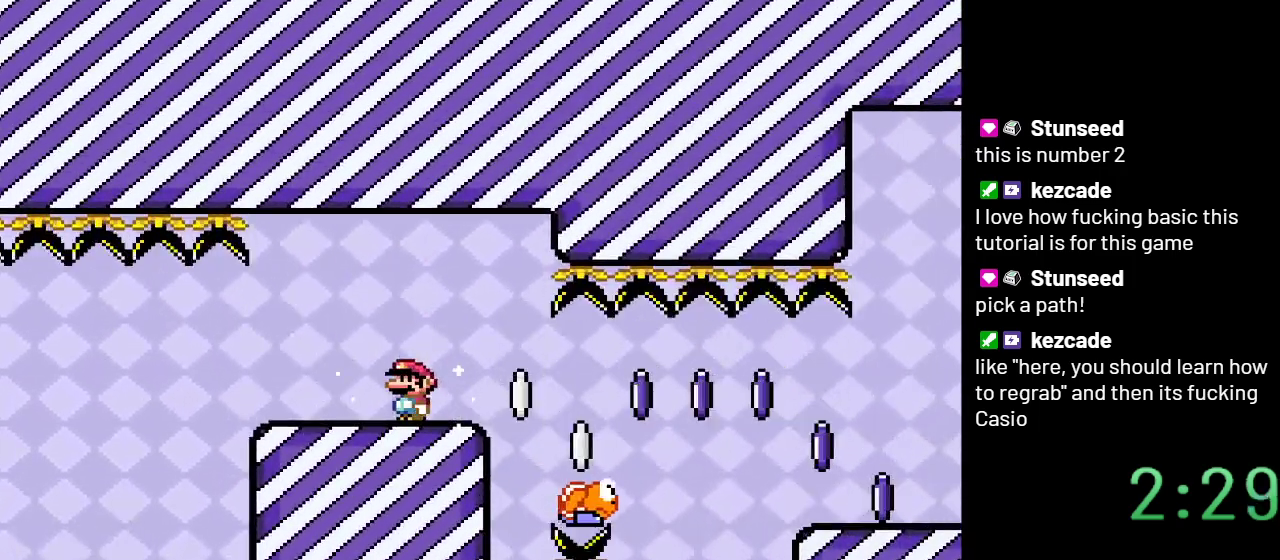
{"buttons": ["Y", "DPAD_RIGHT"], "events": [[133, "DPAD_LEFT", "down"], [283, "DPAD_LEFT", "up"], [450, "DPAD_RIGHT", "down"]]}
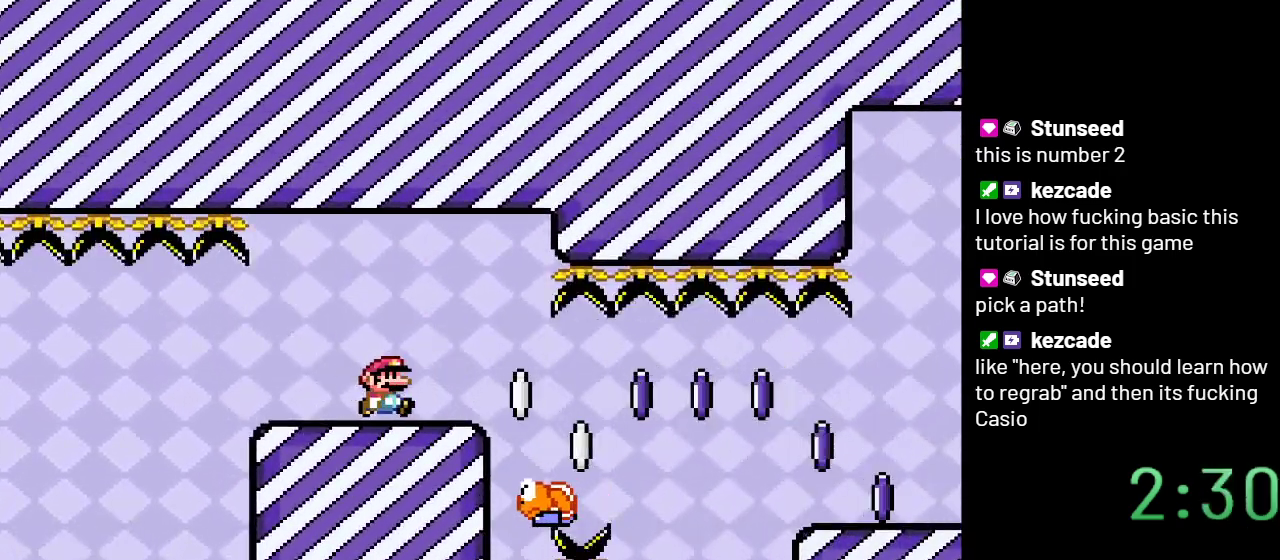
{"buttons": ["Y"], "events": [[50, "DPAD_RIGHT", "up"]]}
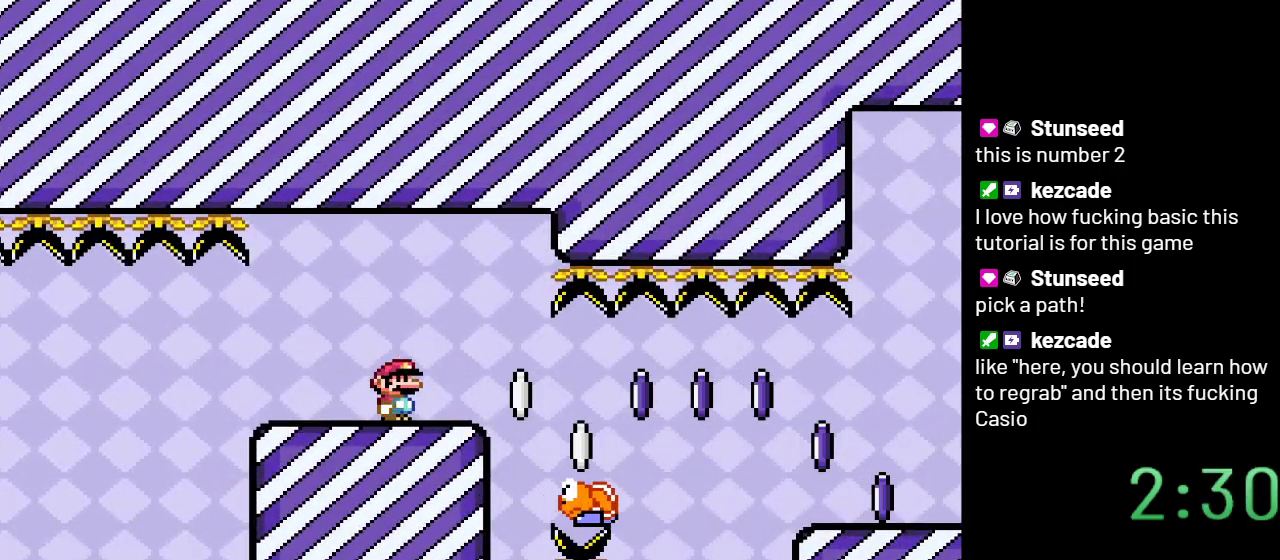
{"buttons": ["Y"], "events": []}
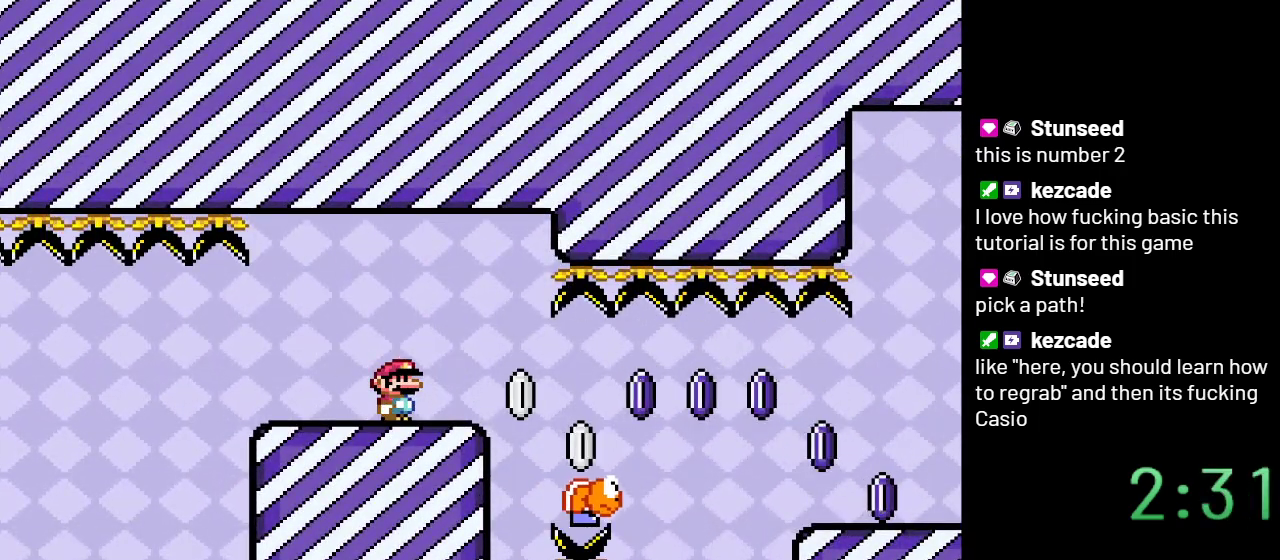
{"buttons": ["Y"], "events": [[217, "DPAD_LEFT", "down"], [417, "DPAD_LEFT", "up"]]}
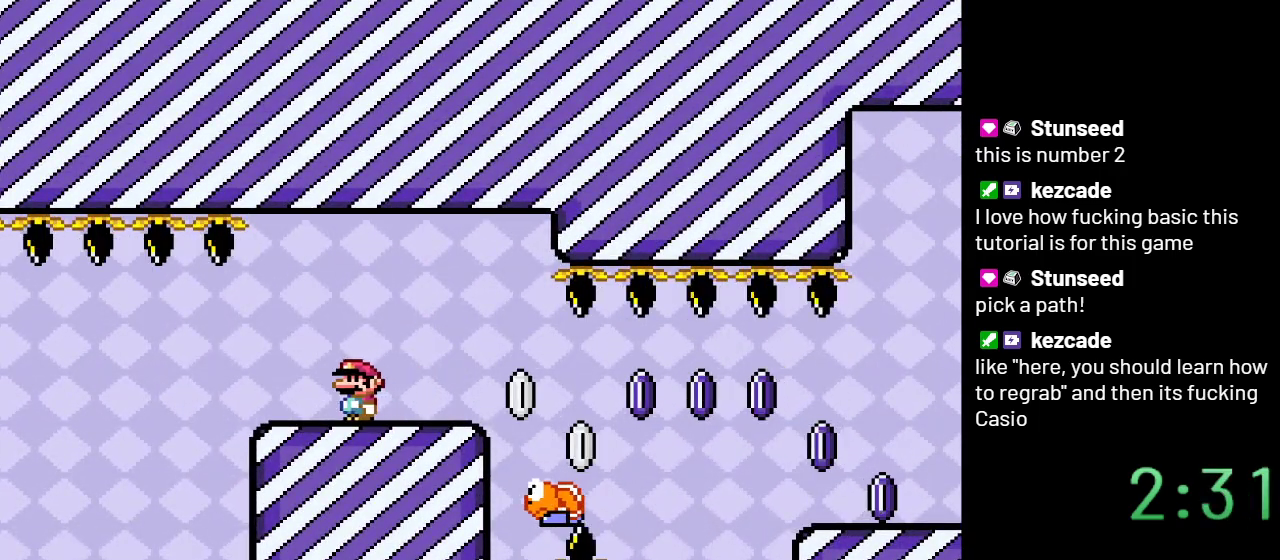
{"buttons": ["Y"], "events": []}
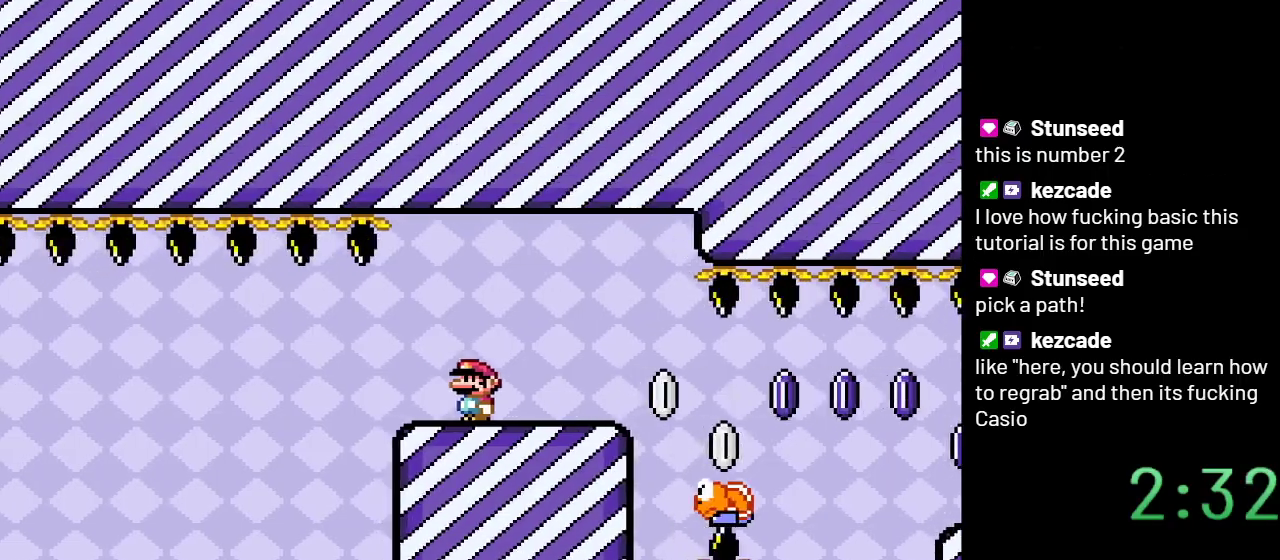
{"buttons": ["Y", "DPAD_RIGHT"], "events": [[233, "DPAD_RIGHT", "down"]]}
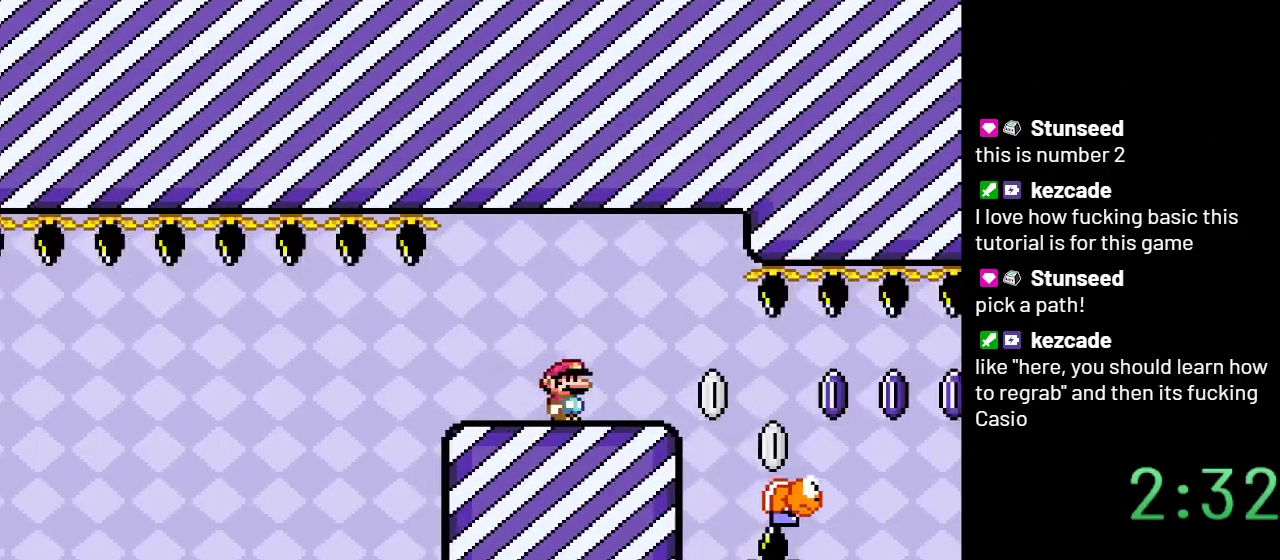
{"buttons": ["Y", "DPAD_RIGHT"], "events": []}
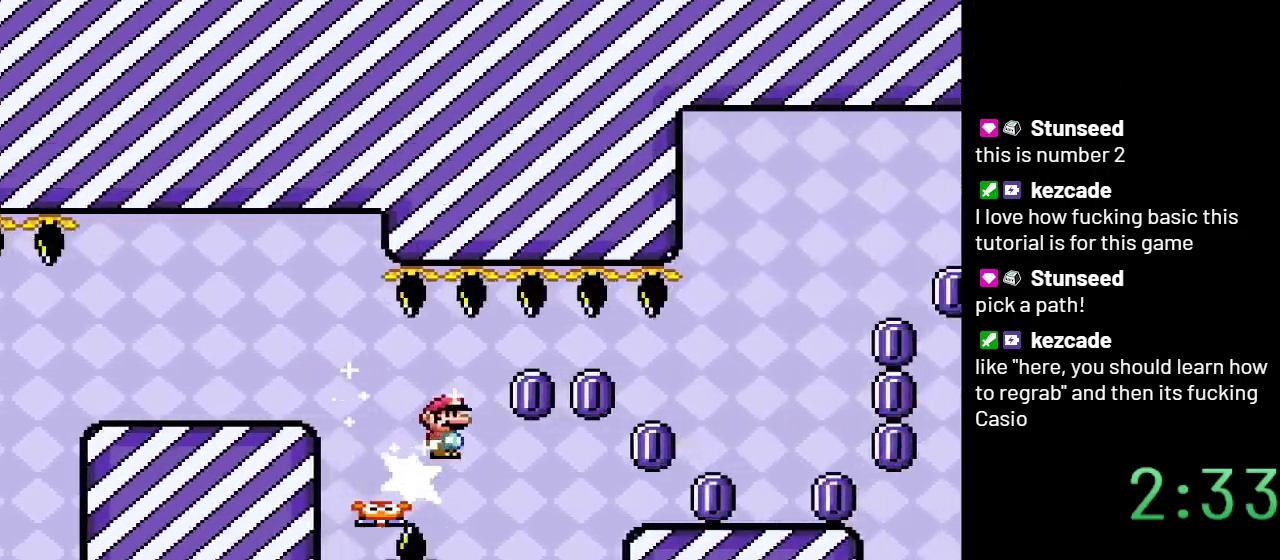
{"buttons": ["Y"], "events": [[17, "B", "down"], [417, "B", "up"], [417, "DPAD_RIGHT", "up"]]}
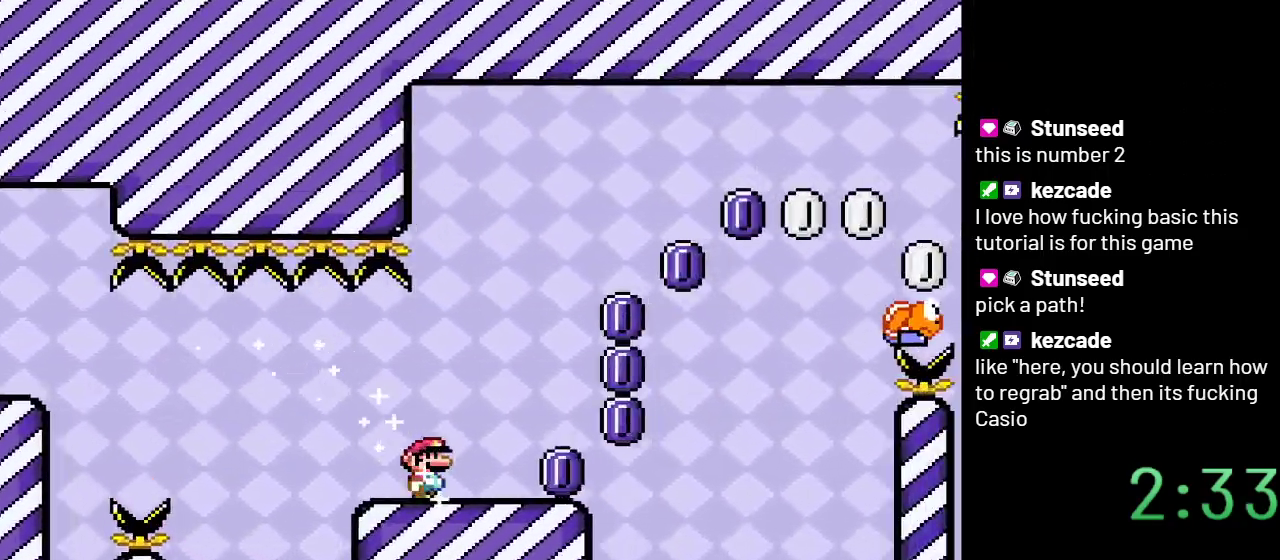
{"buttons": ["Y"], "events": [[33, "DPAD_LEFT", "down"], [233, "DPAD_LEFT", "up"]]}
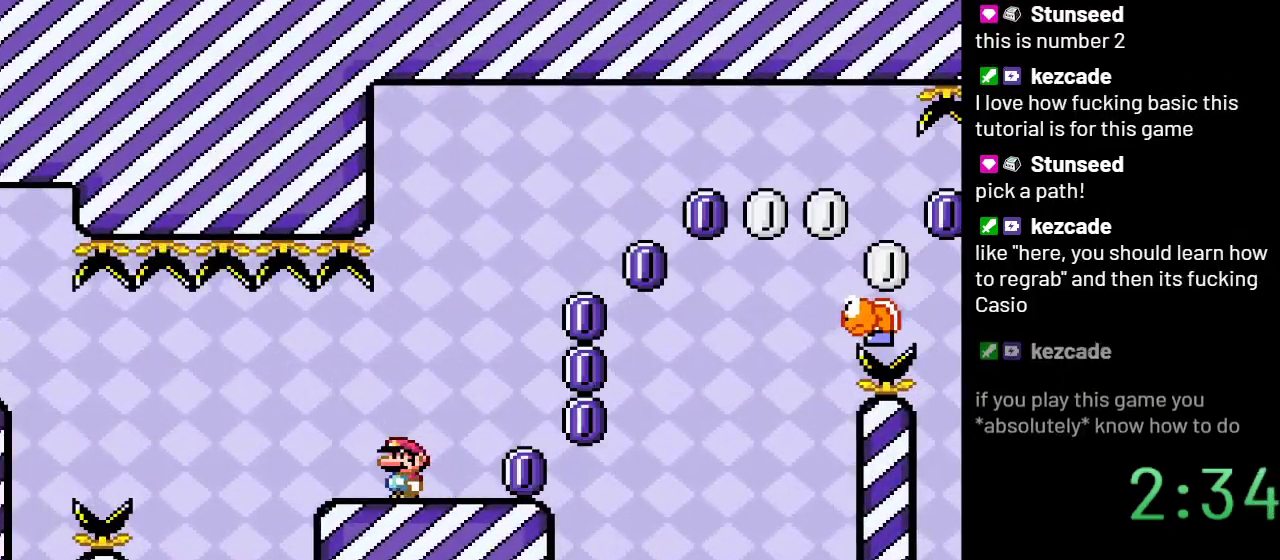
{"buttons": ["Y", "DPAD_RIGHT"], "events": [[283, "DPAD_RIGHT", "down"]]}
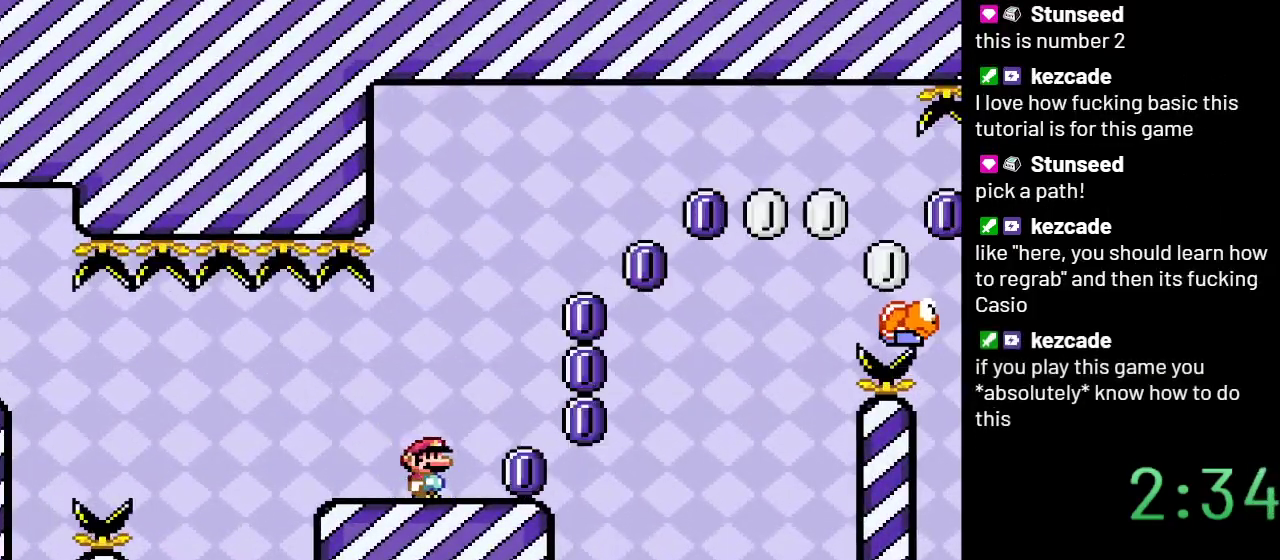
{"buttons": ["B", "Y", "DPAD_RIGHT"], "events": [[267, "B", "down"]]}
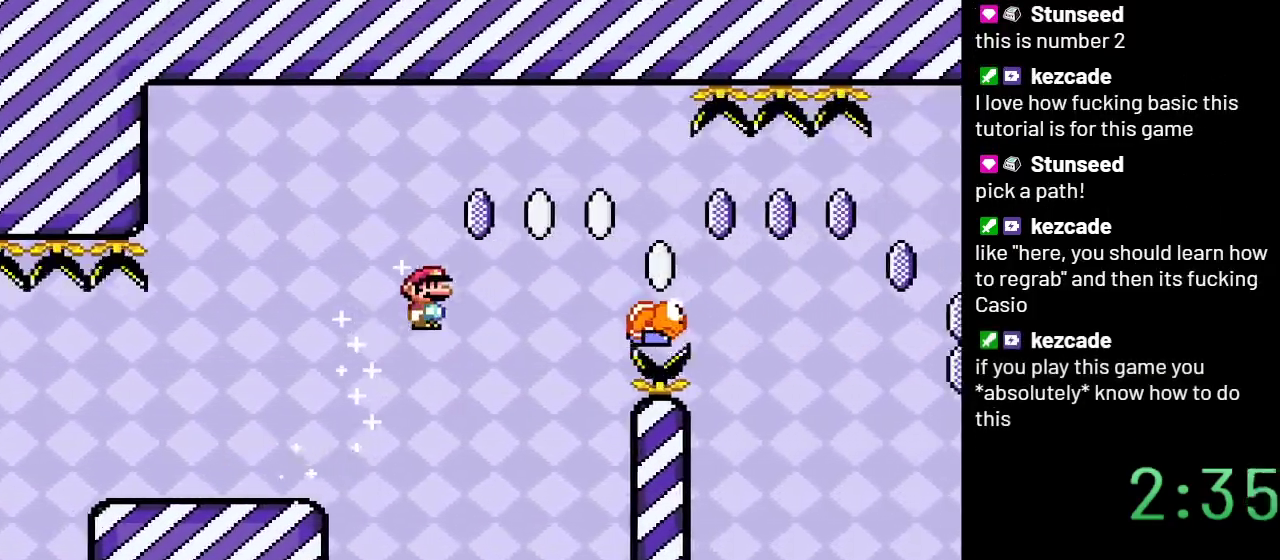
{"buttons": ["B", "Y", "DPAD_RIGHT"], "events": [[167, "B", "up"], [500, "B", "down"]]}
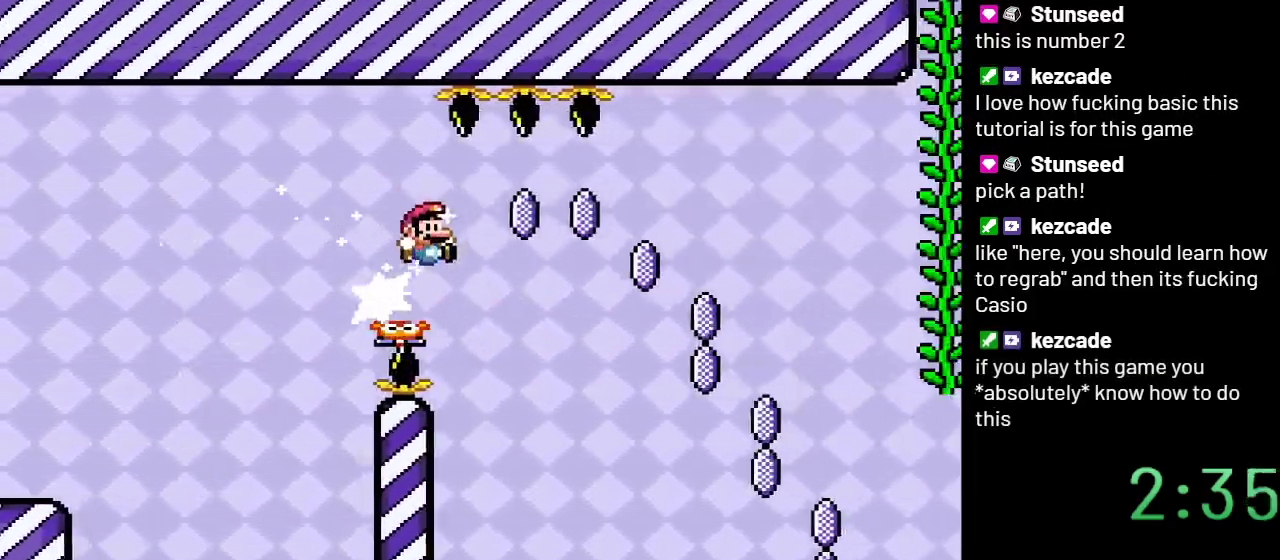
{"buttons": ["B", "Y", "DPAD_RIGHT"], "events": []}
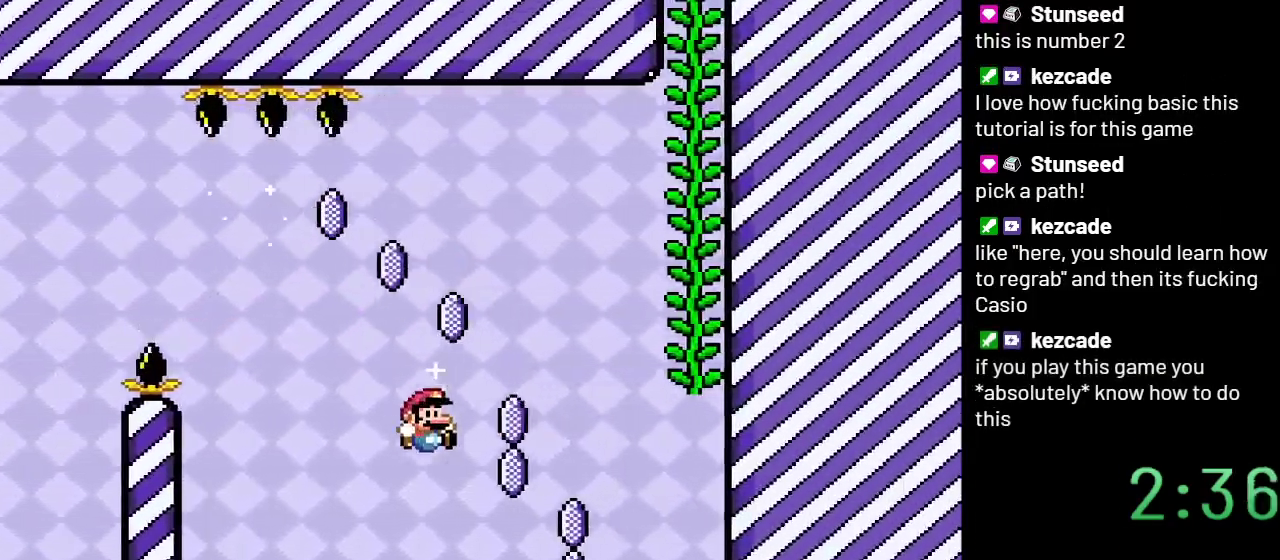
{"buttons": ["Y"], "events": [[383, "B", "up"], [450, "DPAD_RIGHT", "up"]]}
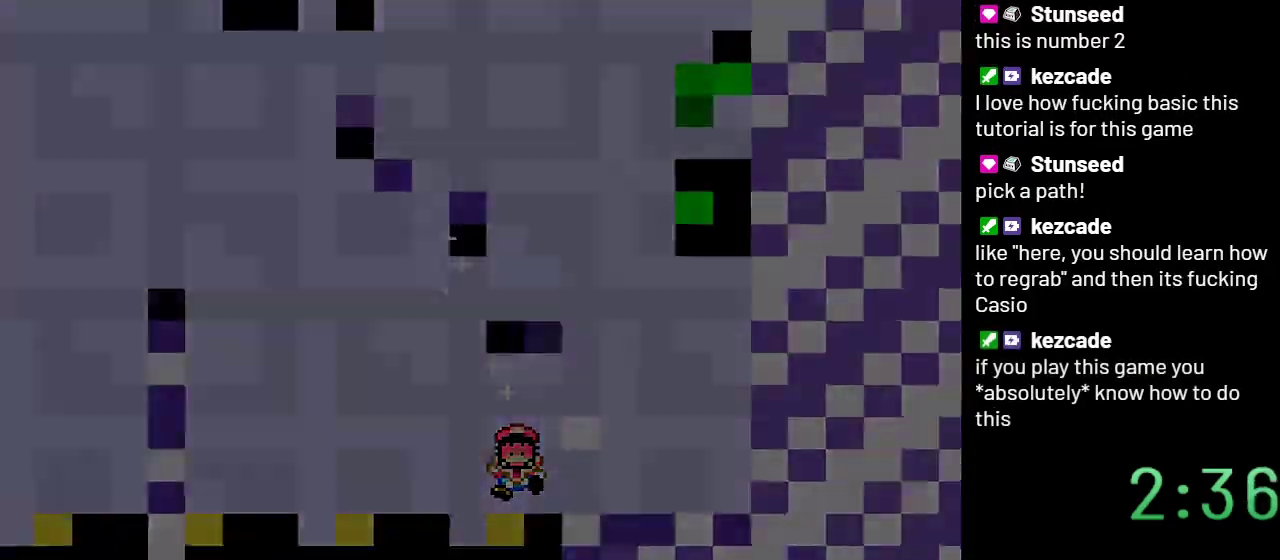
{"buttons": ["Y"], "events": []}
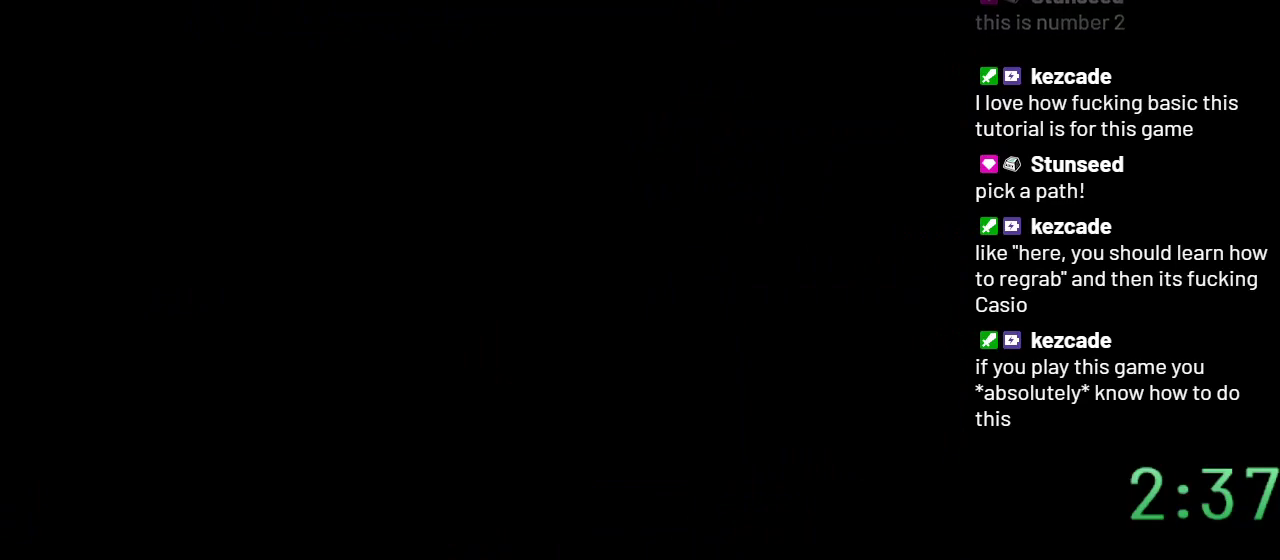
{"buttons": ["Y"], "events": []}
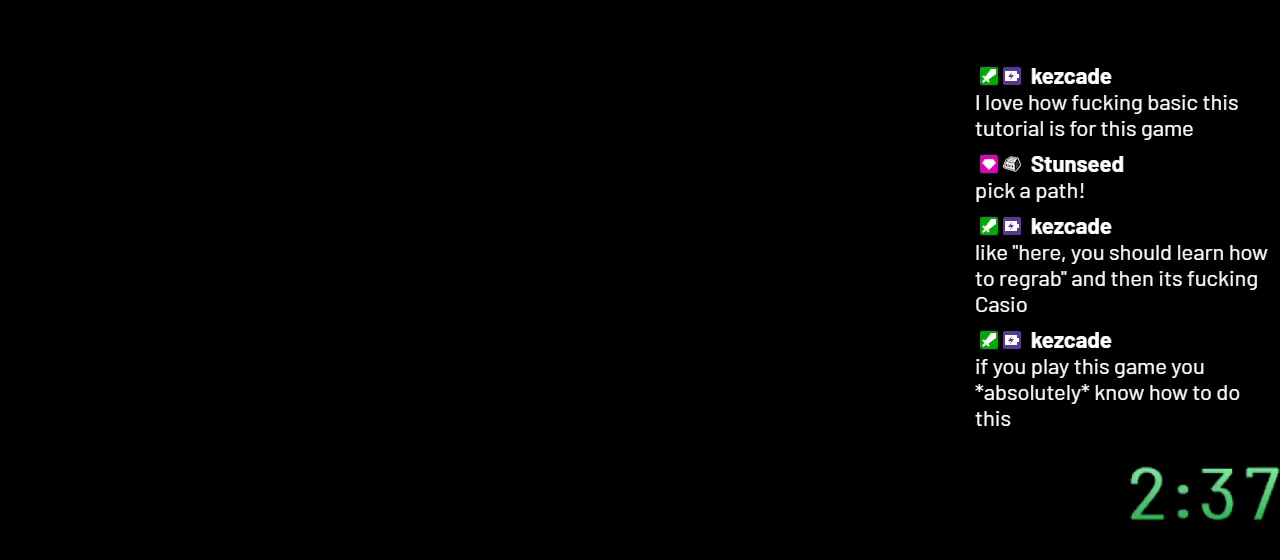
{"buttons": ["Y"], "events": []}
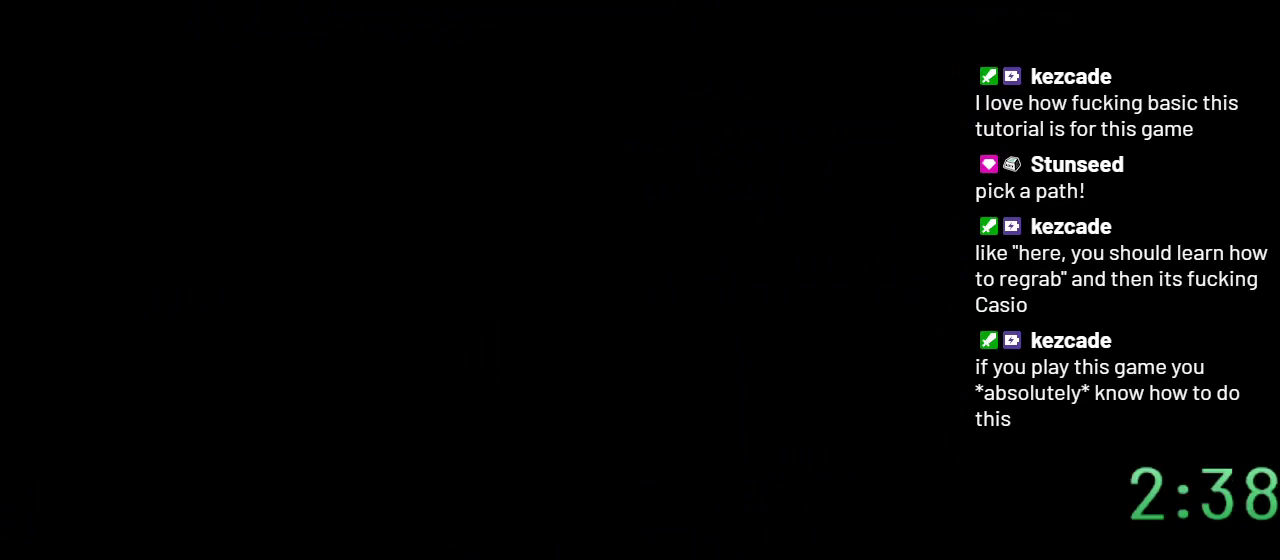
{"buttons": ["Y"], "events": []}